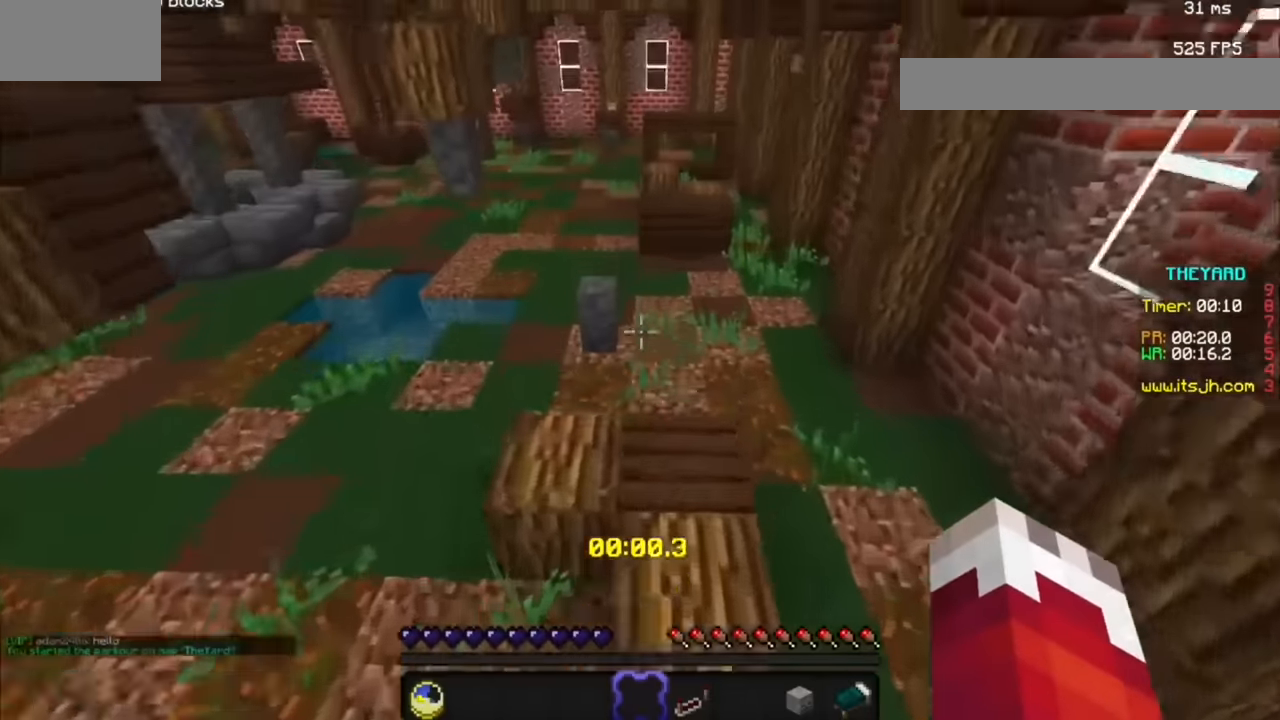
Gameplay with keyboard and mouse; each line is a JSON object with the keys and mouse buttons held at the frame after it. "events" lists presses ("down") and releases ("up") of "a", "d", "s", "mouse_left" and "mouse_right" between this image and that frame as [ms after this image, input, new state], when the widget could be followed in between. "mouse_left", "mouse_right" = the "left", "right" buttons of the "mouse" list. No other keys are recorded. Fast repeated clicks can show as one long hold. Mouse movement is not recorded.
{"keys": [], "mouse": [], "events": [[34, "a", "down"], [267, "a", "up"]]}
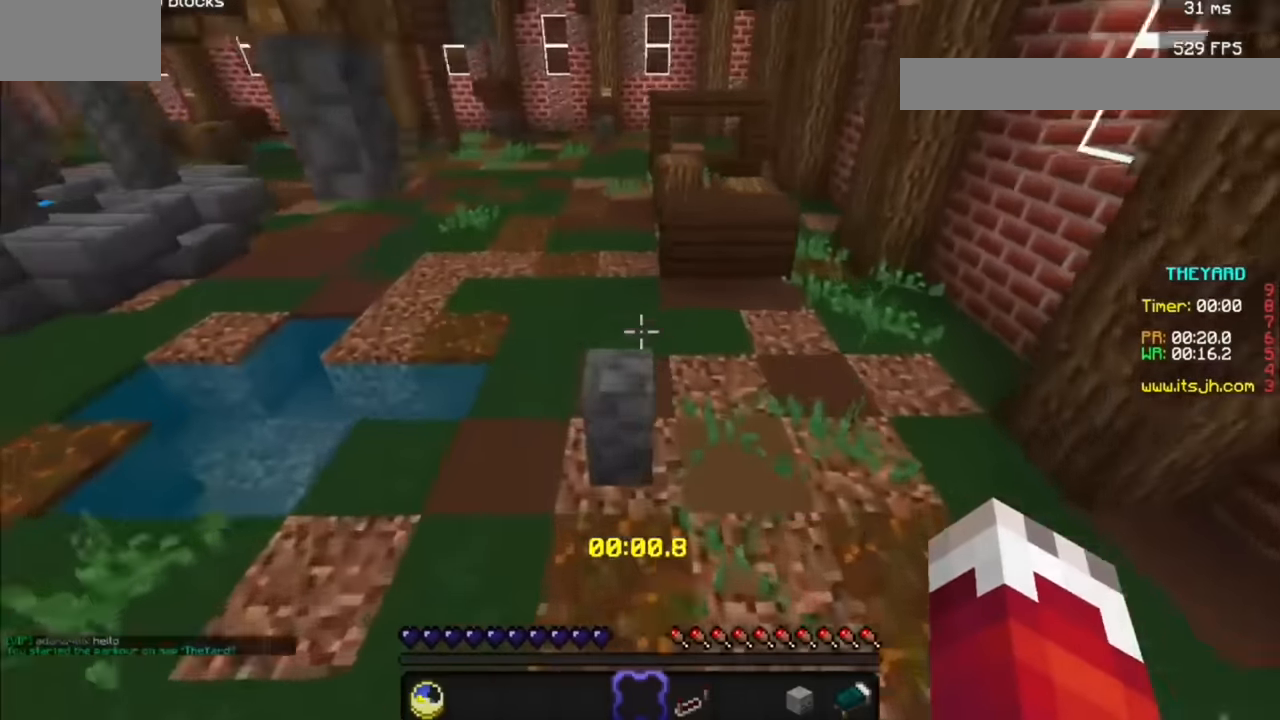
{"keys": [], "mouse": [], "events": []}
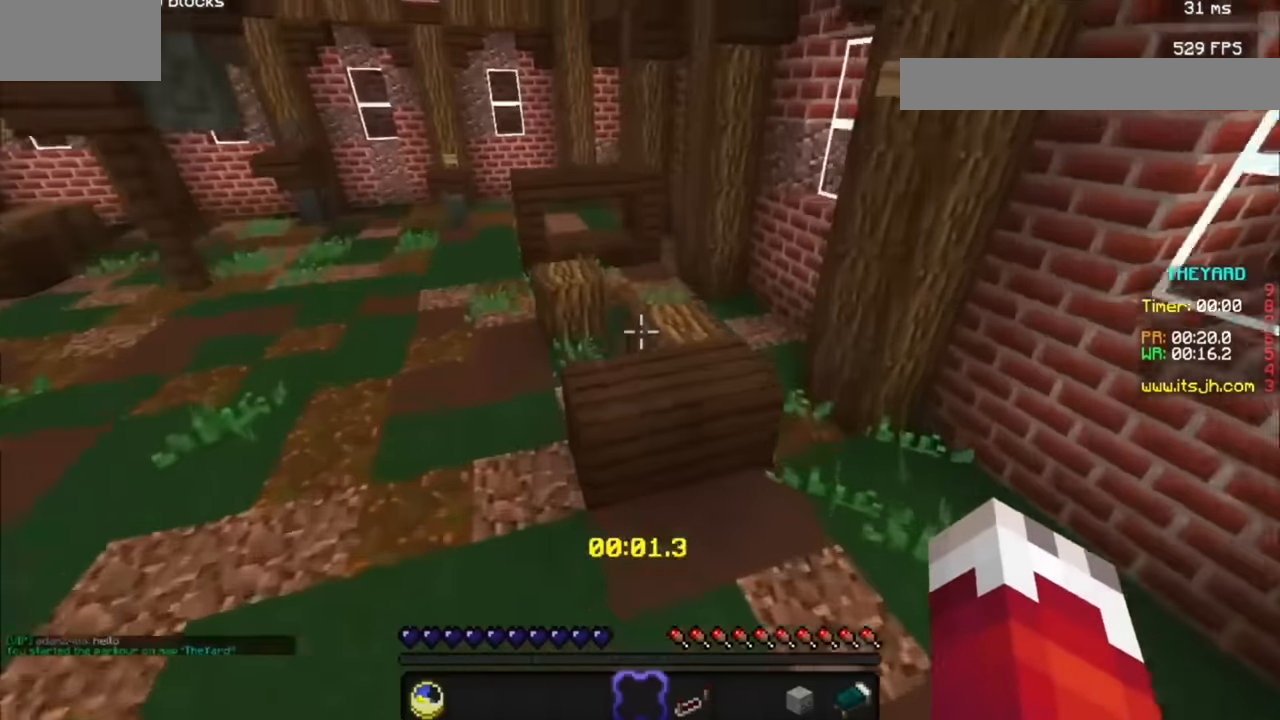
{"keys": [], "mouse": [], "events": [[134, "d", "down"], [234, "d", "up"]]}
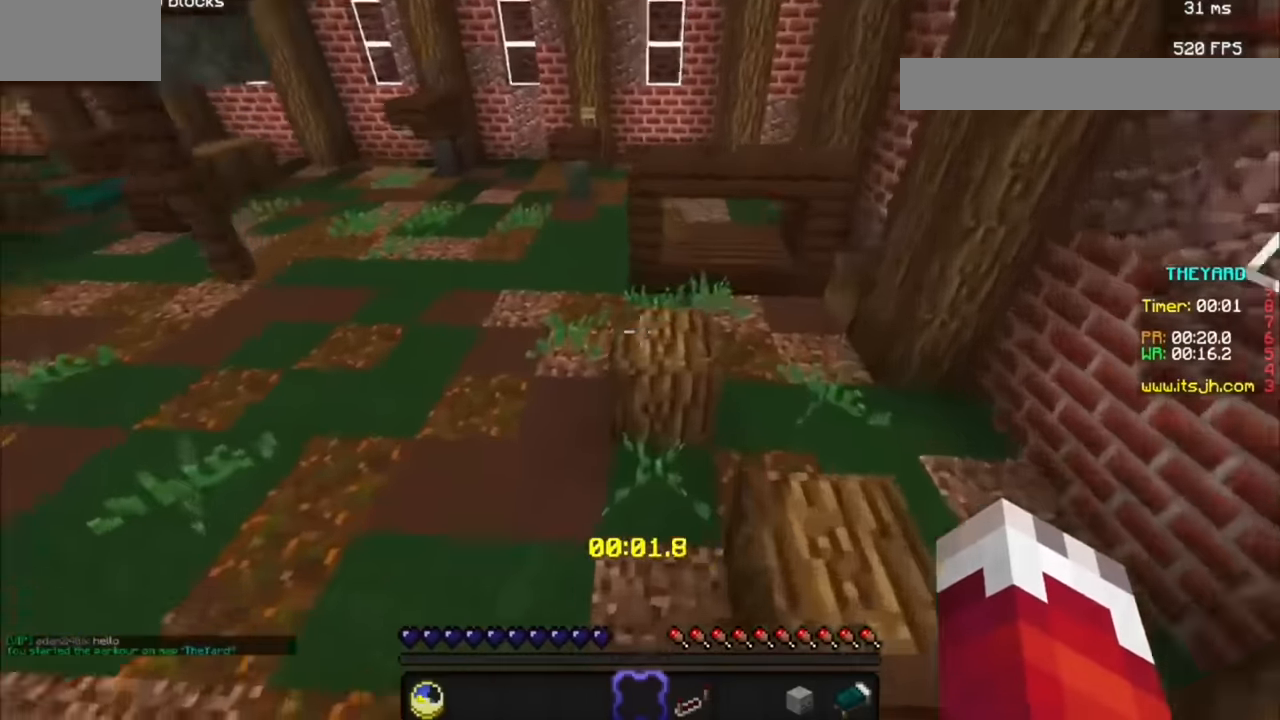
{"keys": [], "mouse": [], "events": []}
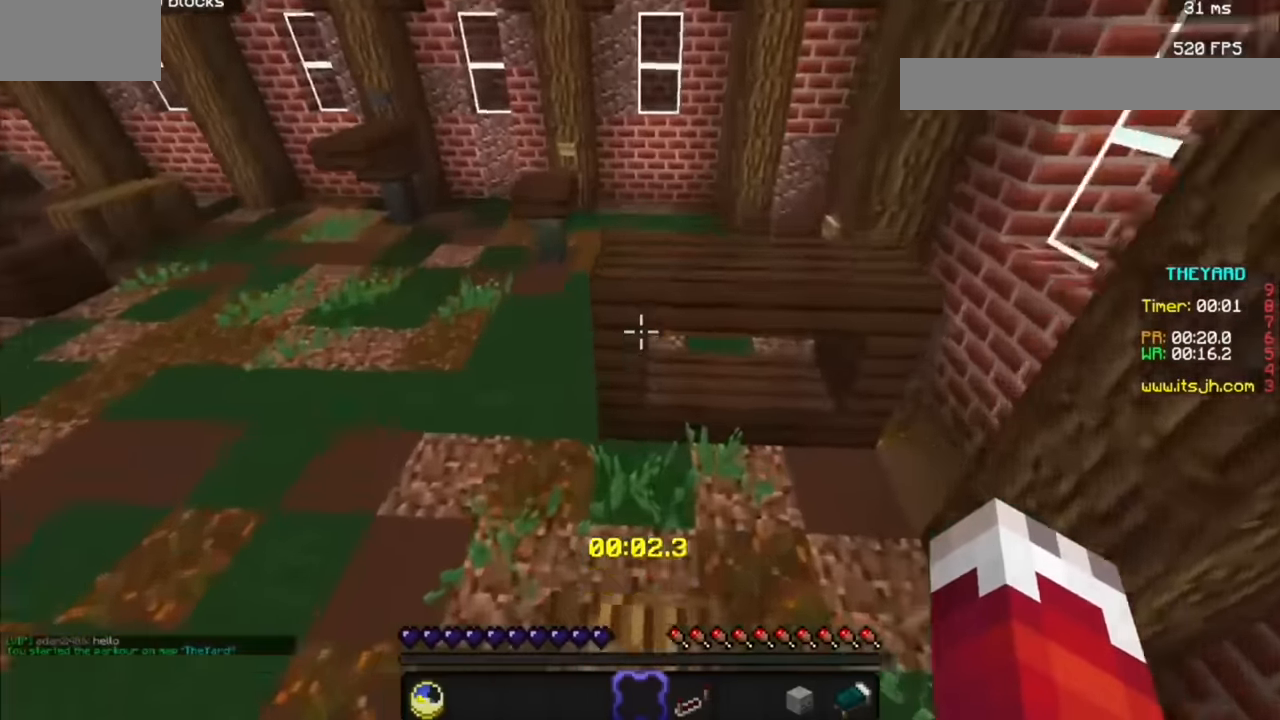
{"keys": [], "mouse": [], "events": []}
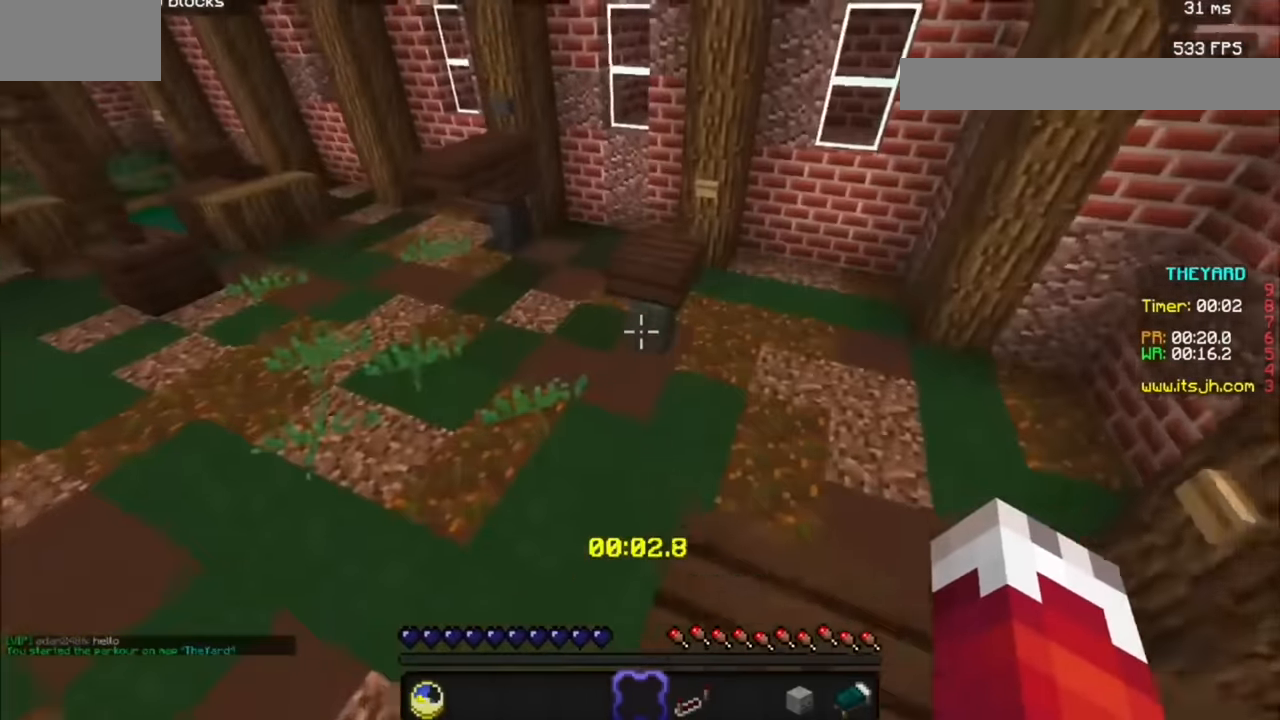
{"keys": [], "mouse": [], "events": []}
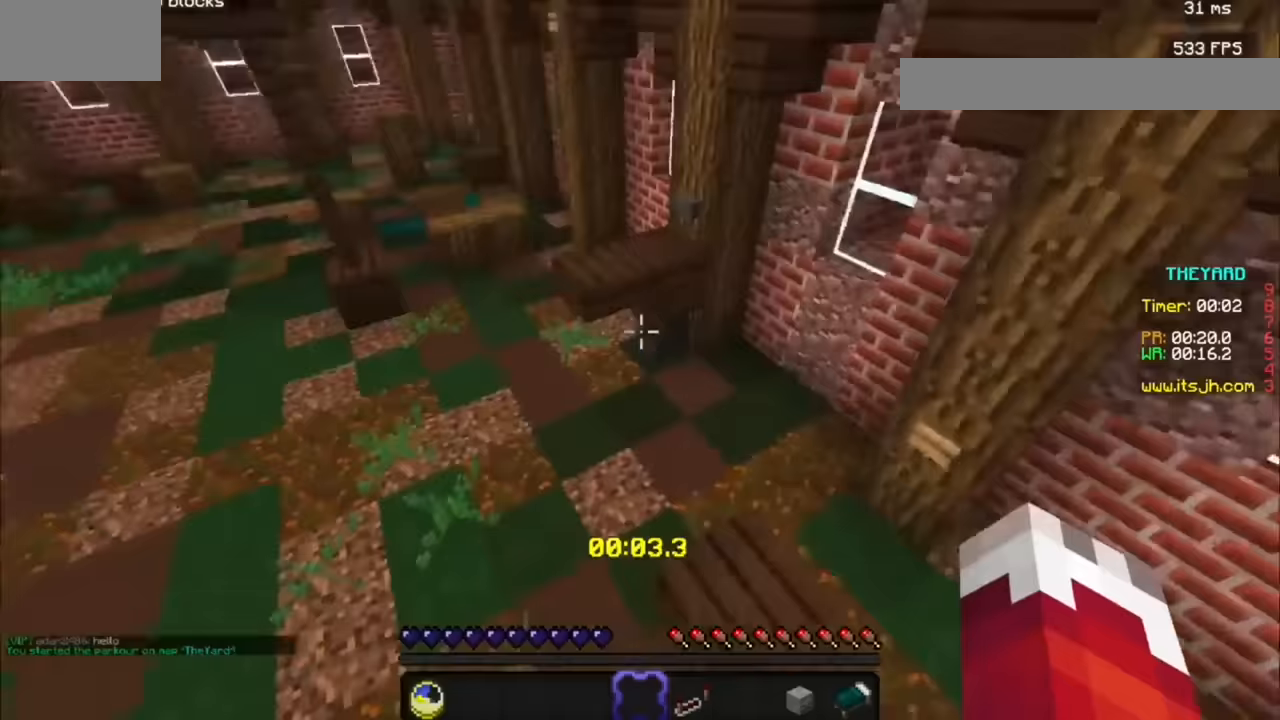
{"keys": [], "mouse": [], "events": []}
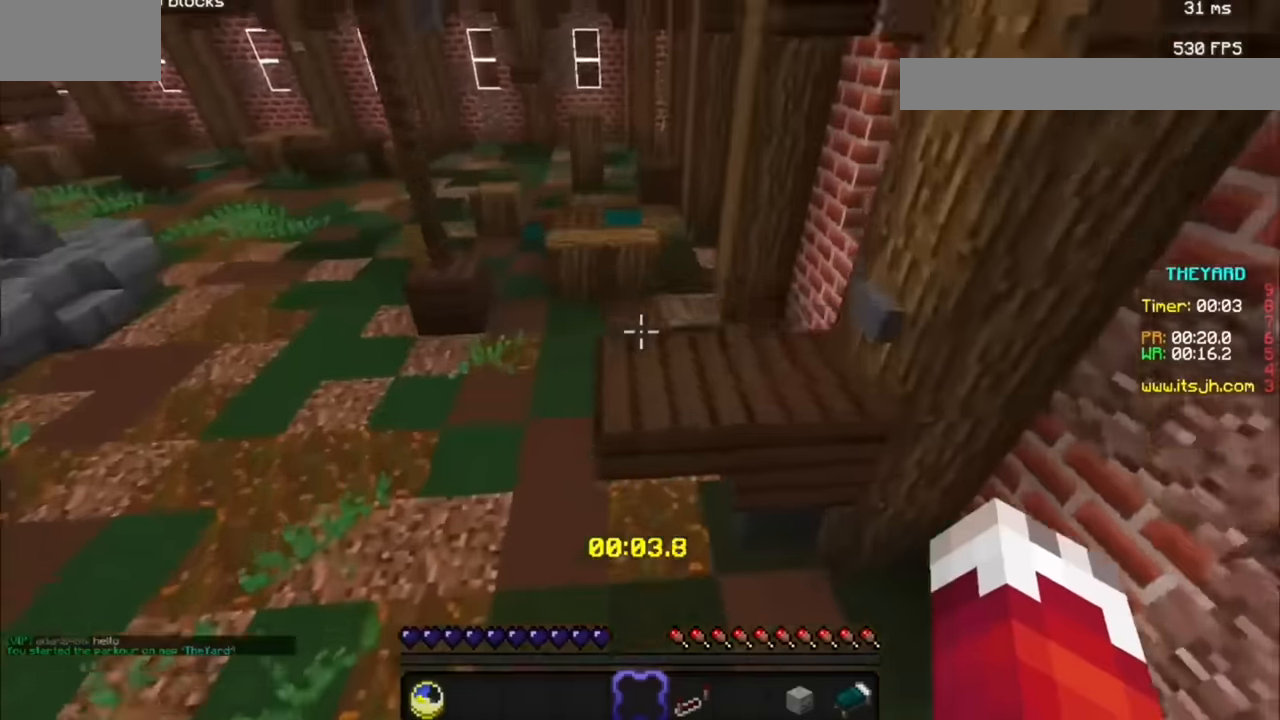
{"keys": [], "mouse": [], "events": []}
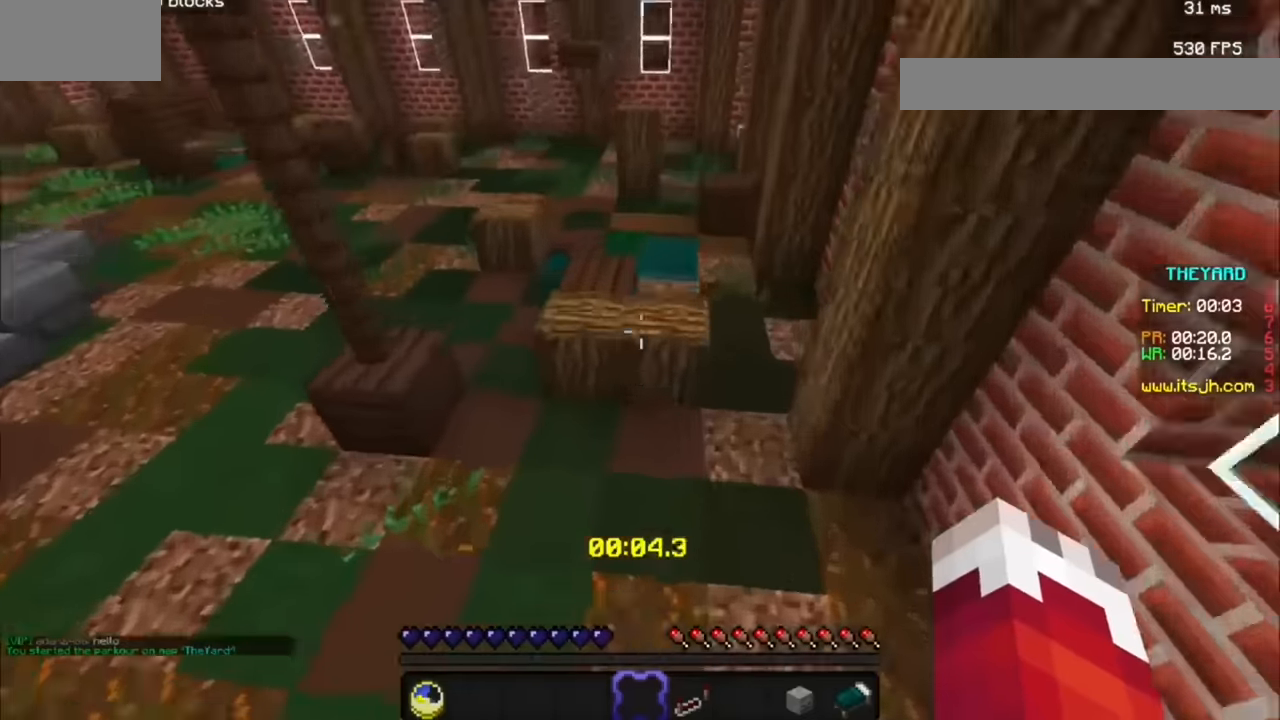
{"keys": ["a"], "mouse": [], "events": [[233, "a", "down"]]}
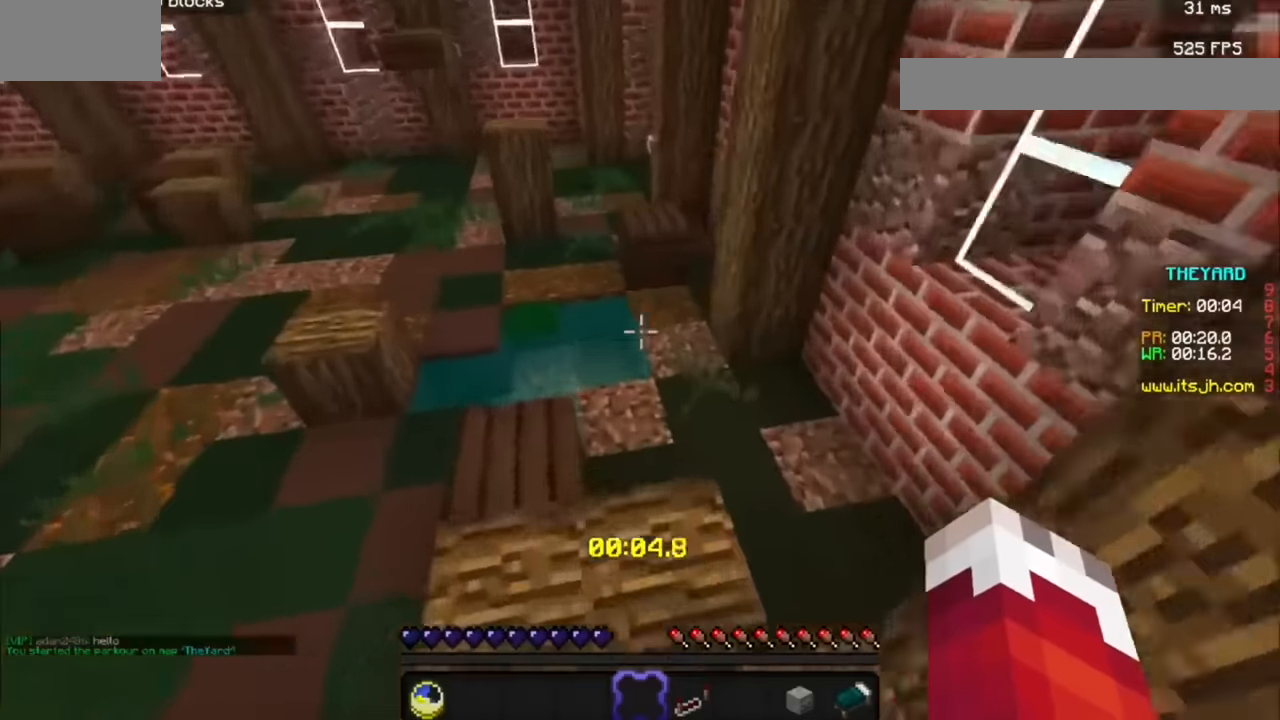
{"keys": [], "mouse": [], "events": [[233, "a", "up"]]}
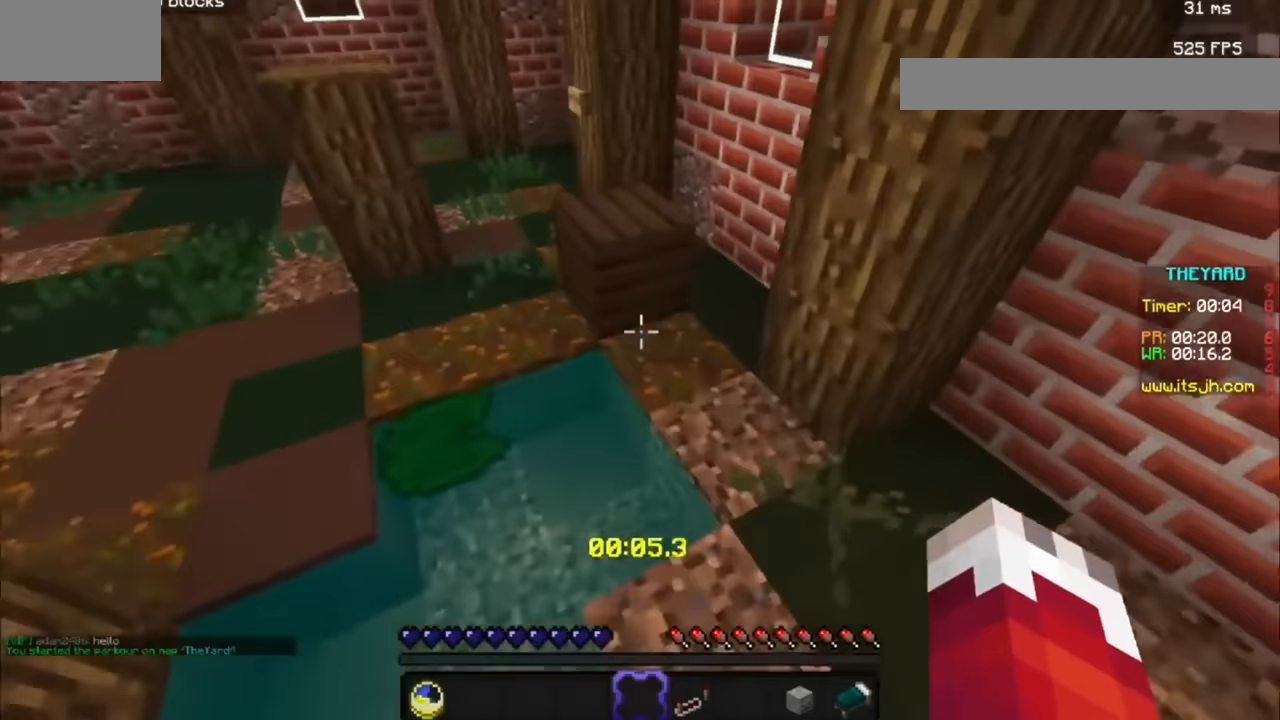
{"keys": [], "mouse": [], "events": [[300, "d", "down"], [400, "d", "up"]]}
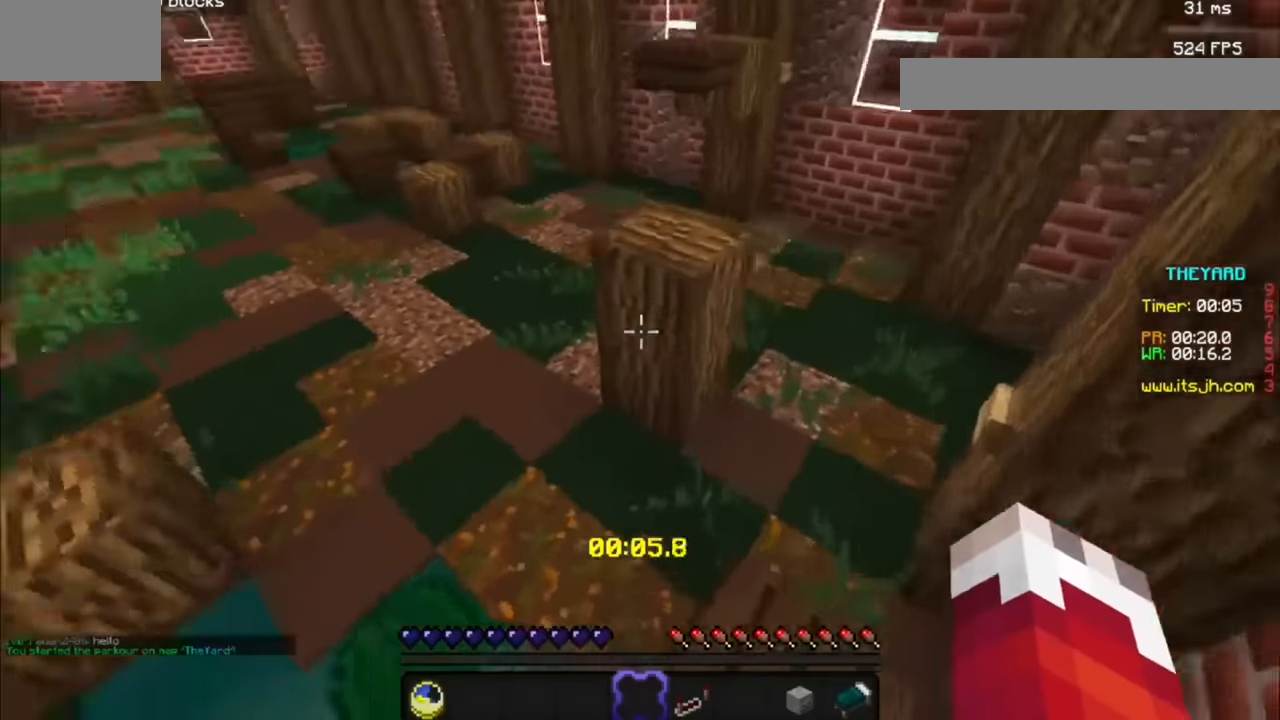
{"keys": [], "mouse": [], "events": []}
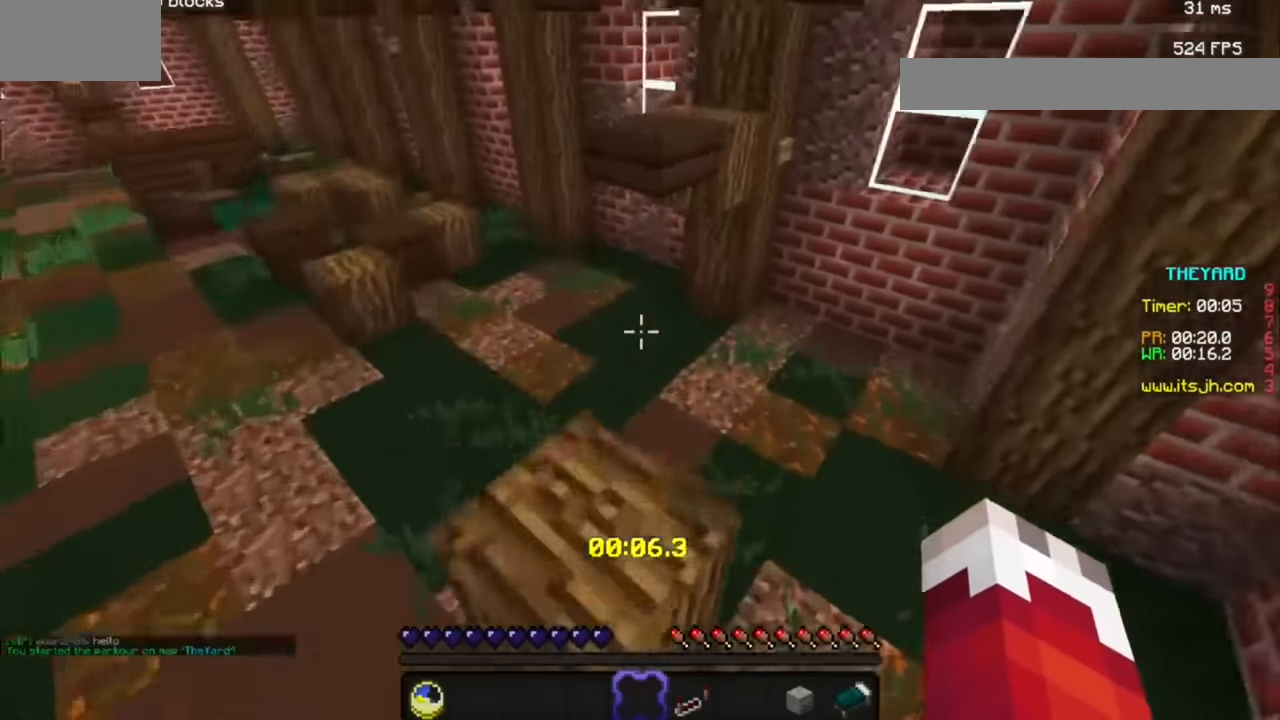
{"keys": [], "mouse": [], "events": []}
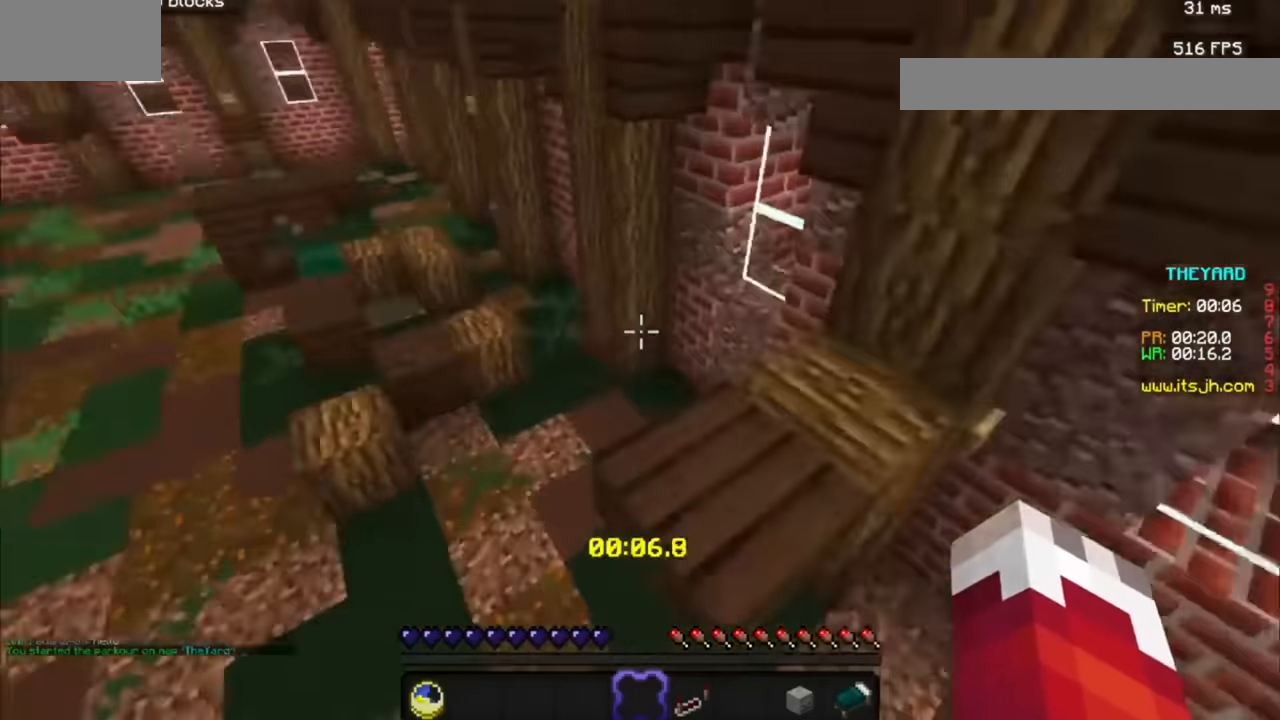
{"keys": [], "mouse": [], "events": []}
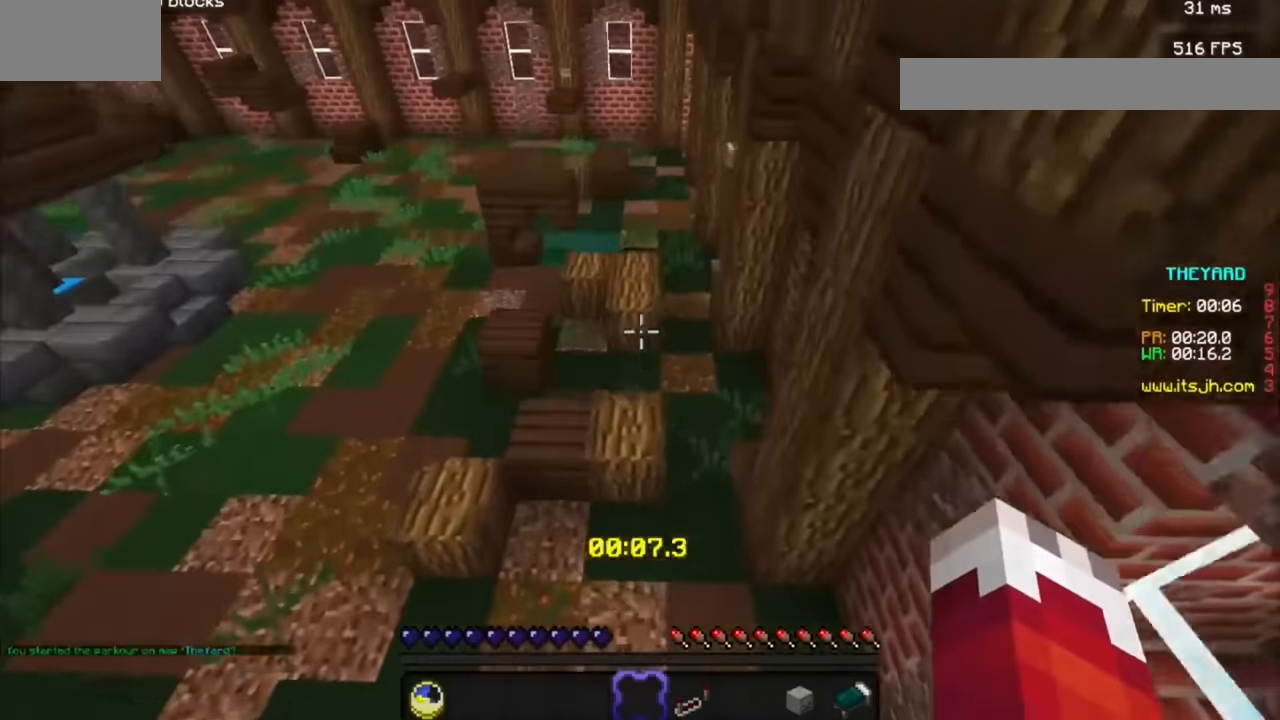
{"keys": [], "mouse": [], "events": []}
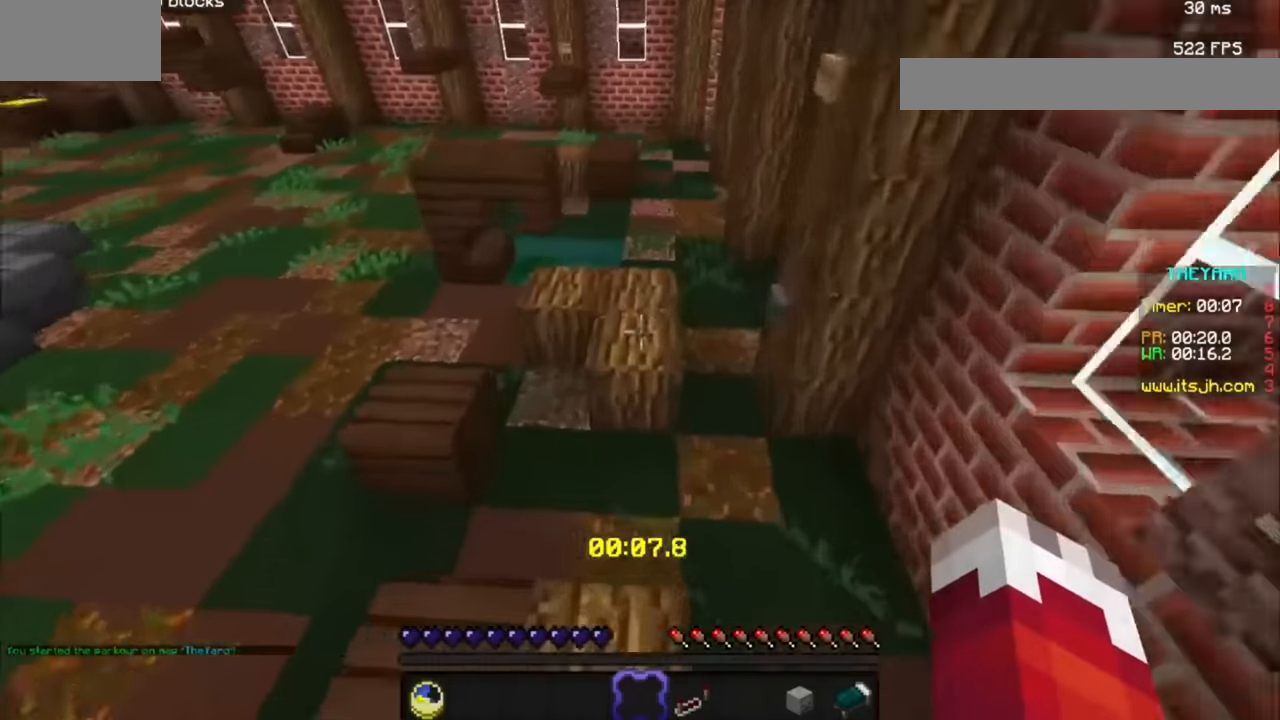
{"keys": [], "mouse": [], "events": [[266, "a", "down"], [466, "a", "up"]]}
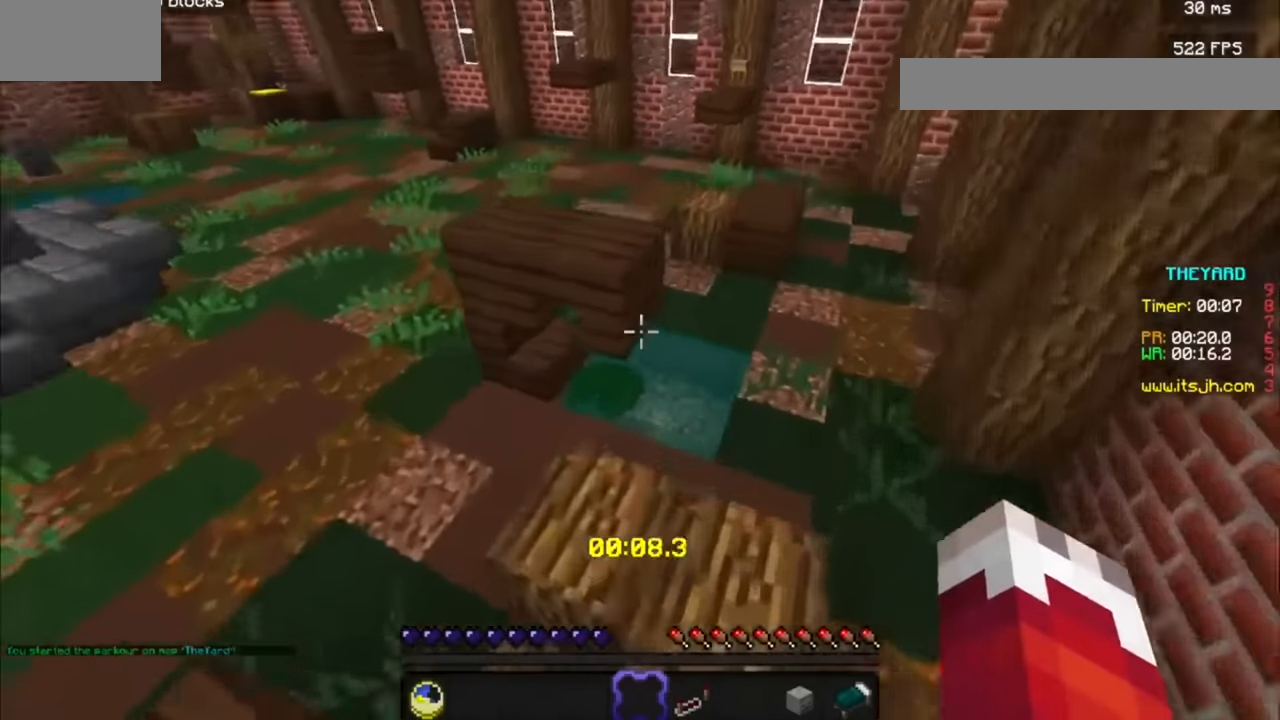
{"keys": [], "mouse": [], "events": []}
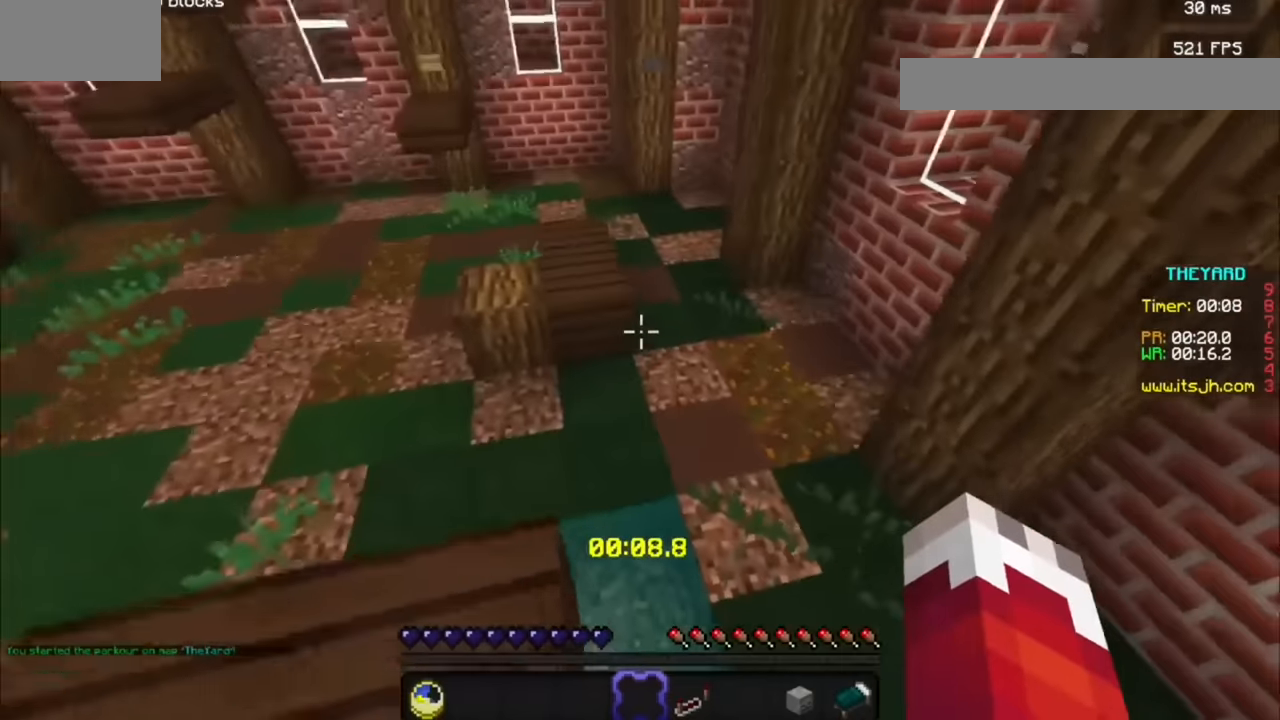
{"keys": ["d"], "mouse": [], "events": [[433, "d", "down"]]}
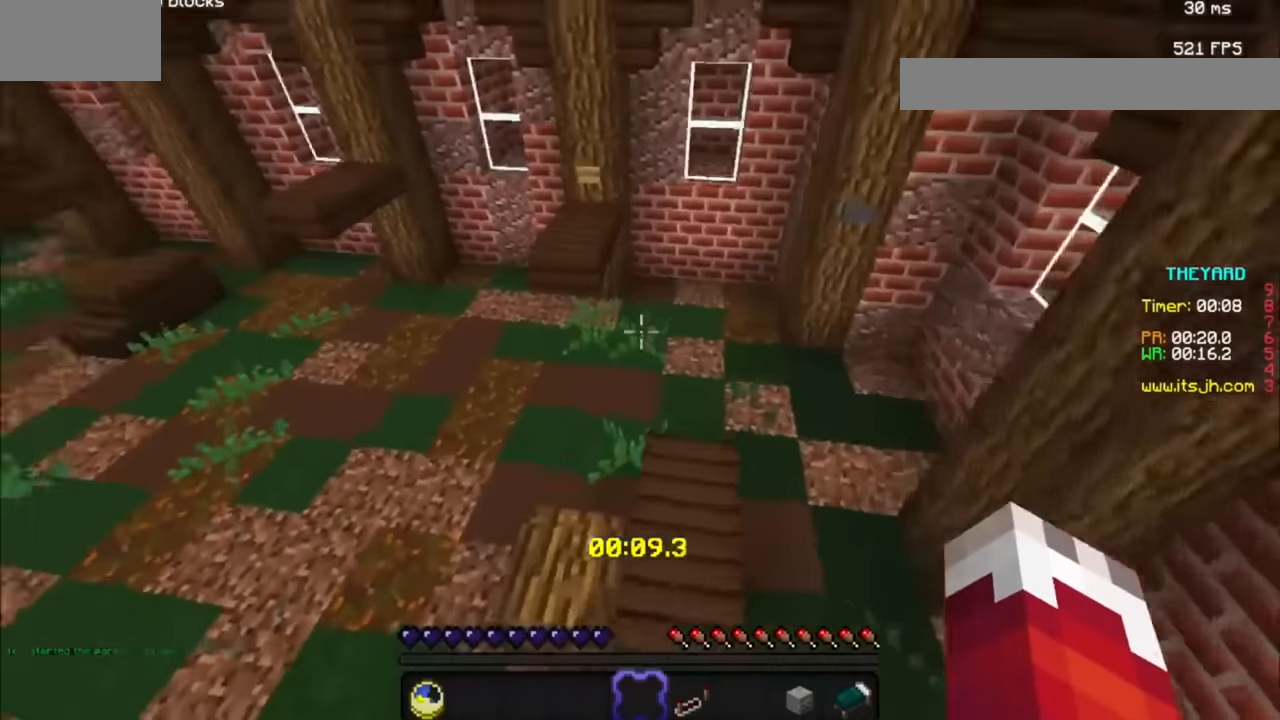
{"keys": [], "mouse": [], "events": [[66, "d", "up"]]}
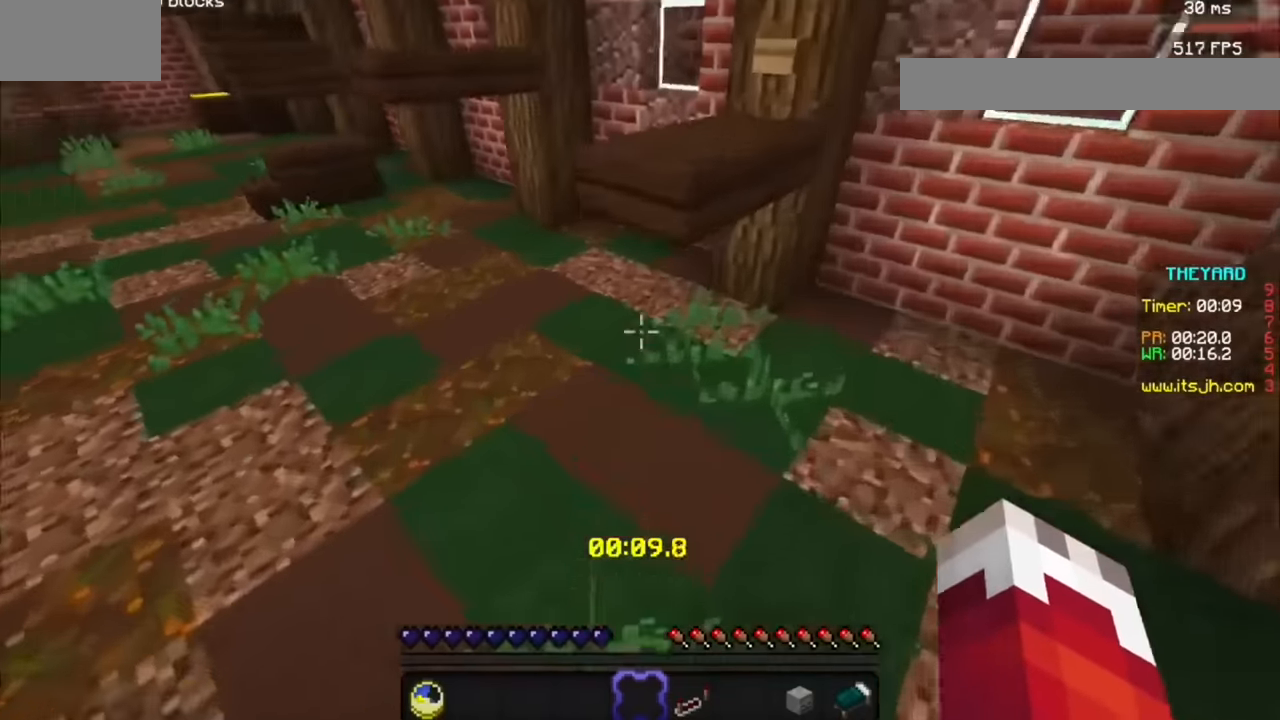
{"keys": [], "mouse": [], "events": []}
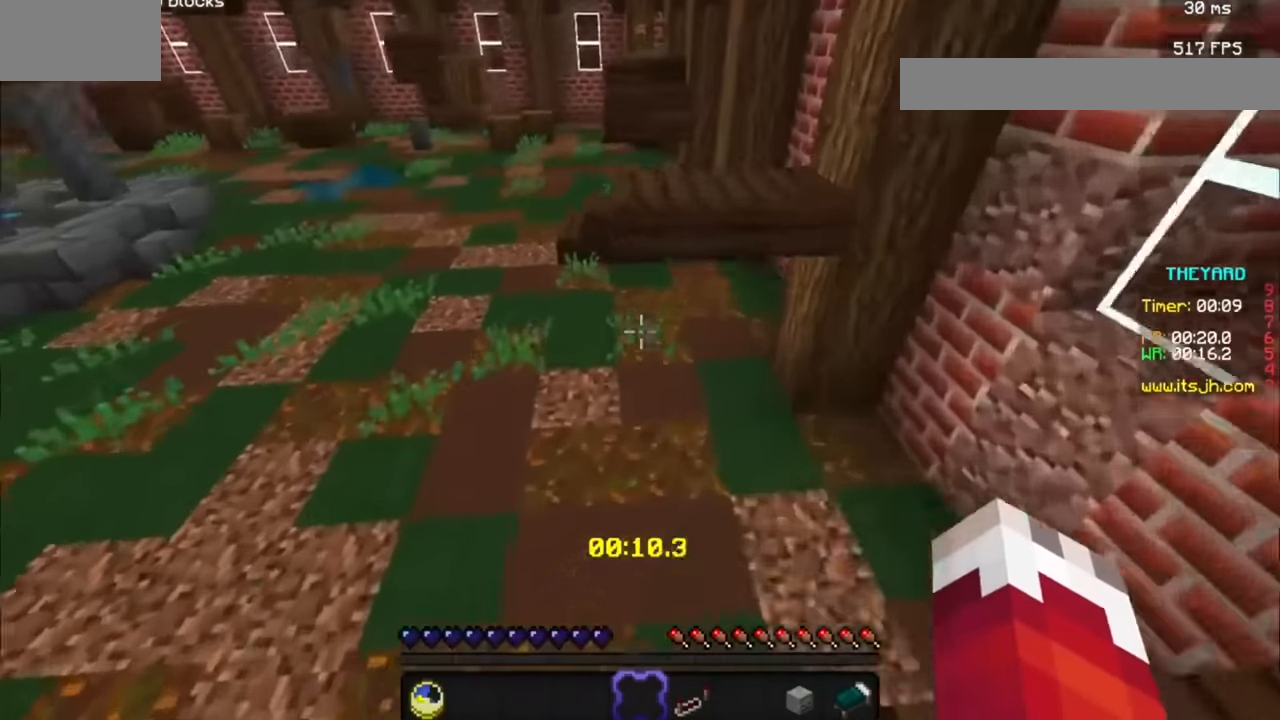
{"keys": [], "mouse": [], "events": []}
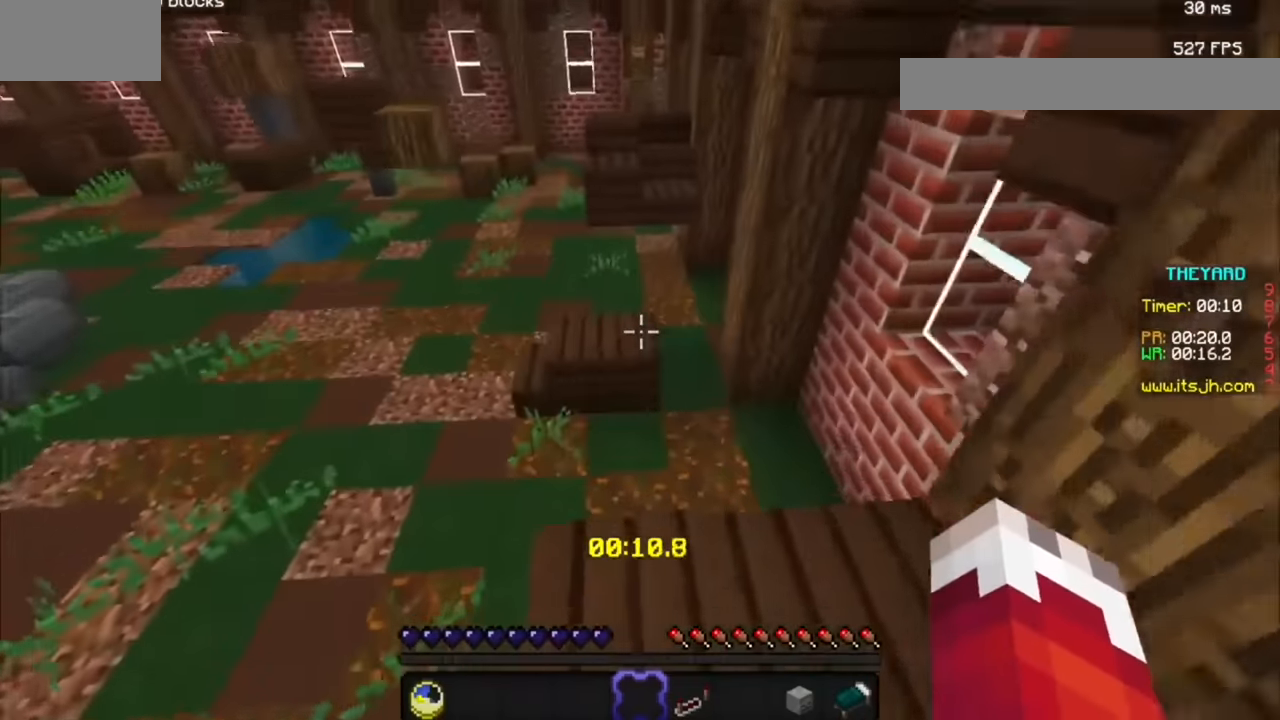
{"keys": [], "mouse": [], "events": []}
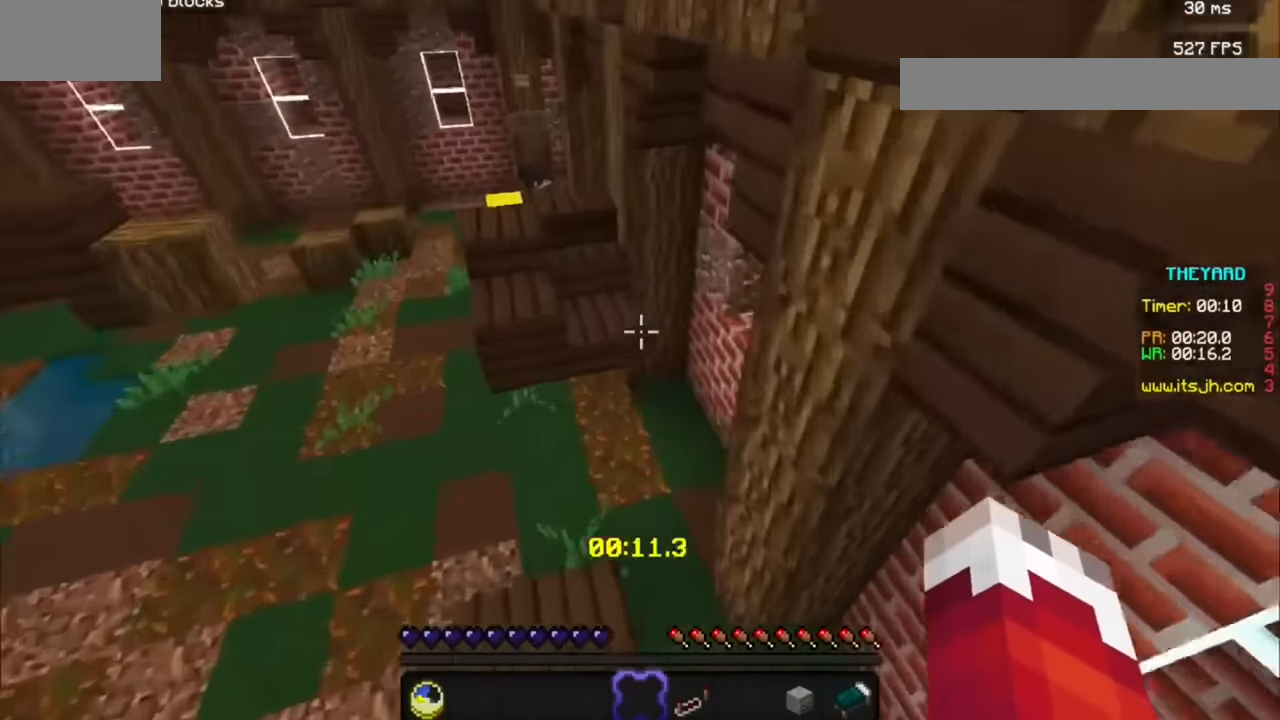
{"keys": [], "mouse": [], "events": []}
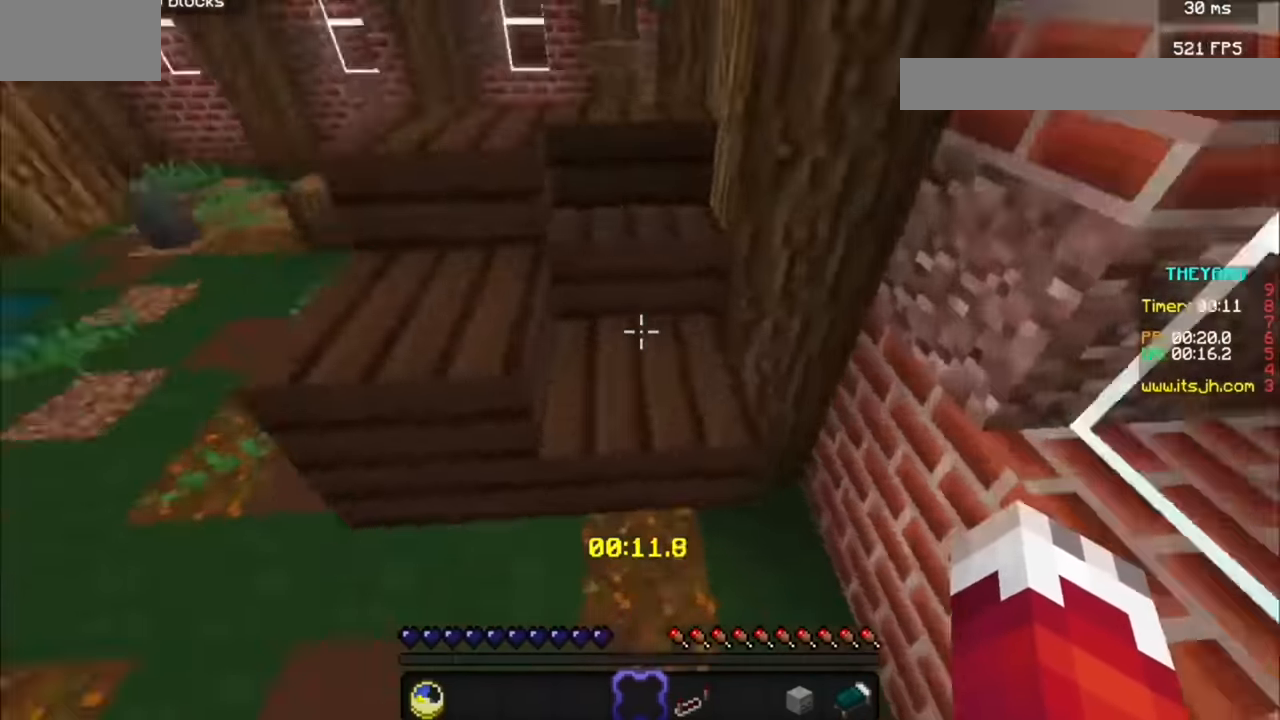
{"keys": [], "mouse": [], "events": []}